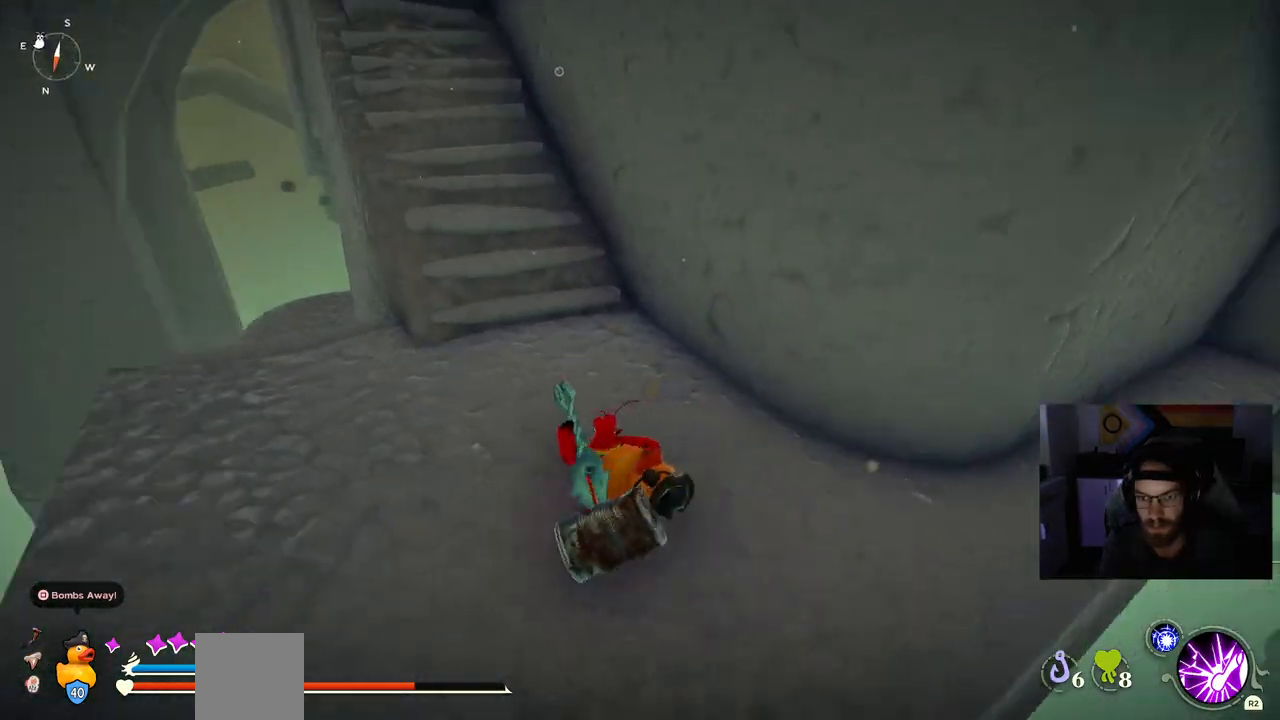
Gameplay with a controller (PlayStation layout); each line is a JSON object with the inputs held at the frame after it. "events" lists button and stick changes between this image and that frame as [ms after this image, input, new state], when the widget could be followed in between.
{"buttons": ["CIRCLE"], "left_stick": "up-left", "right_stick": "left", "events": [[217, "left_stick", "up-left"], [233, "right_stick", "left"], [367, "CIRCLE", "down"]]}
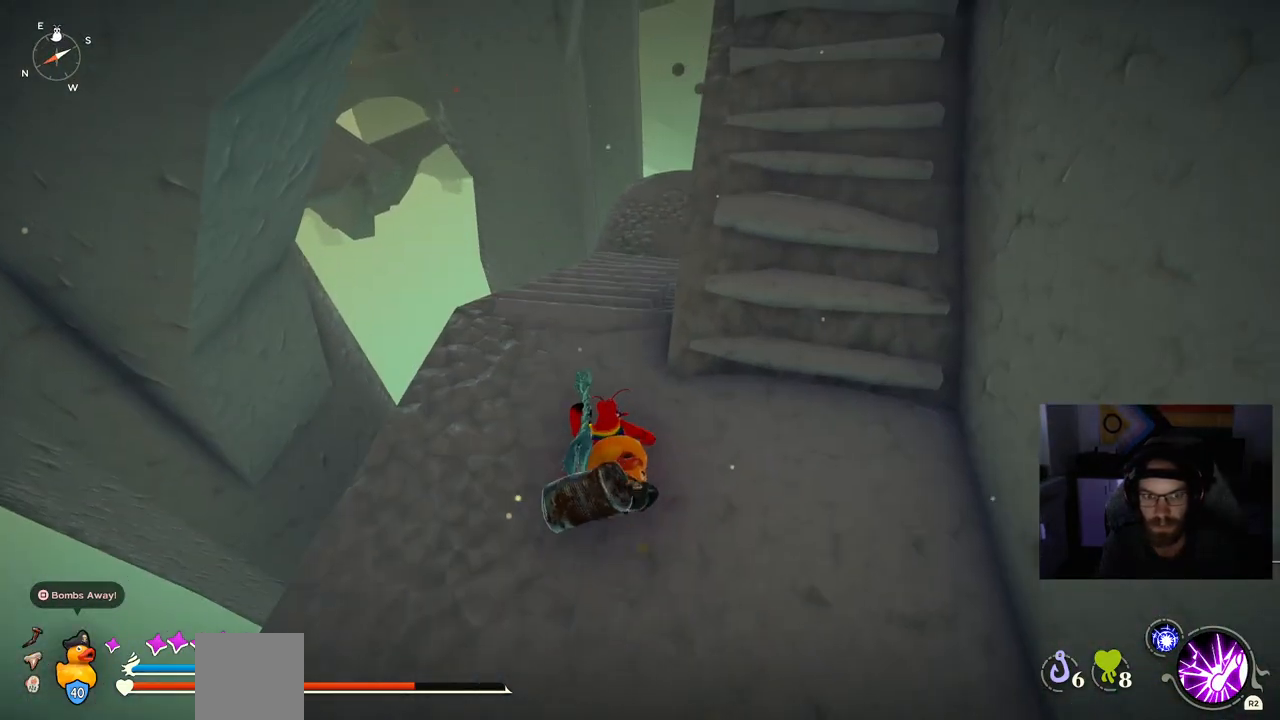
{"buttons": ["CIRCLE"], "left_stick": "up-left", "right_stick": "down-left", "events": [[333, "right_stick", "down-left"]]}
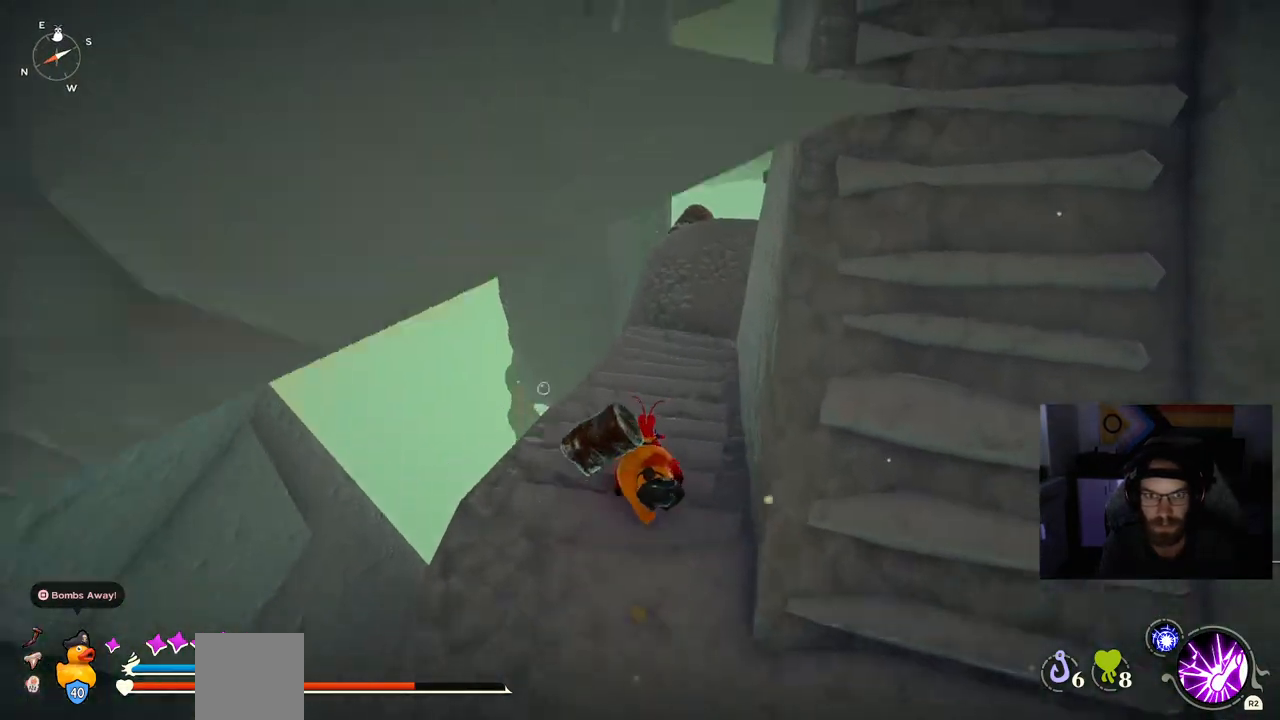
{"buttons": ["CIRCLE"], "left_stick": "up", "right_stick": "down-left", "events": [[33, "left_stick", "up"]]}
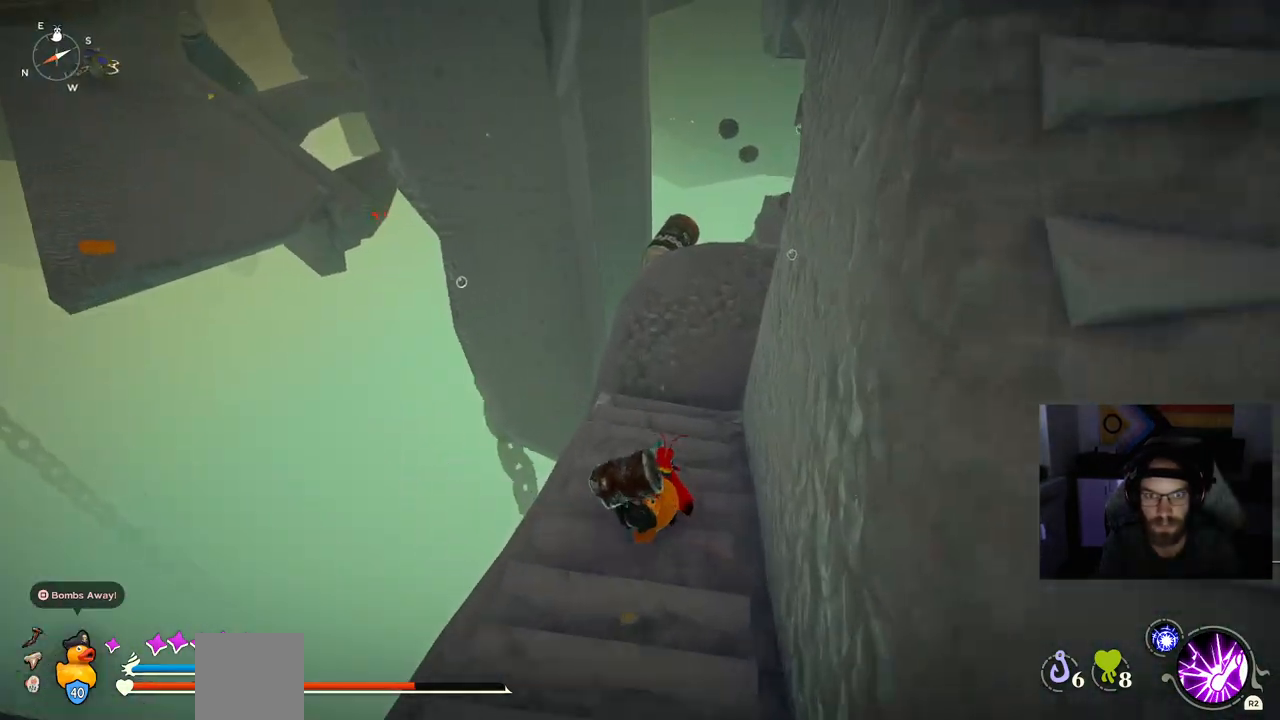
{"buttons": [], "left_stick": "up", "right_stick": "center", "events": [[167, "right_stick", "center"], [433, "CIRCLE", "up"]]}
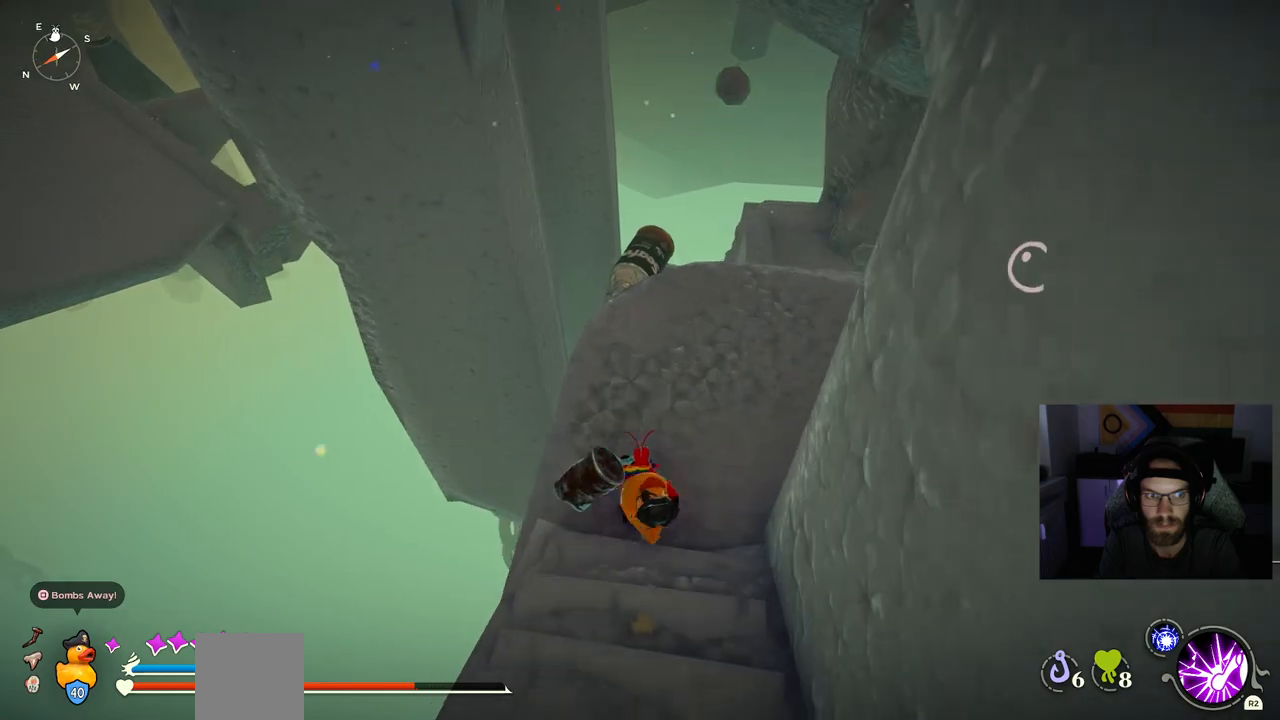
{"buttons": [], "left_stick": "up", "right_stick": "center", "events": []}
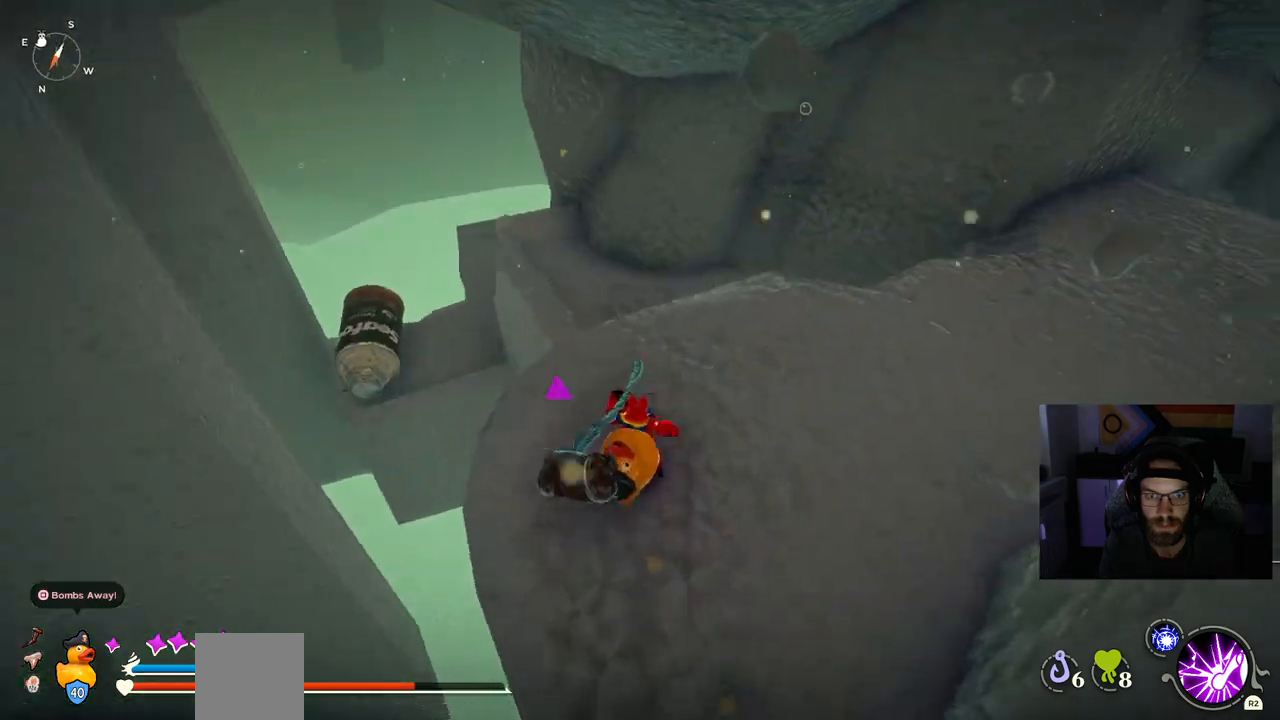
{"buttons": [], "left_stick": "up", "right_stick": "center", "events": []}
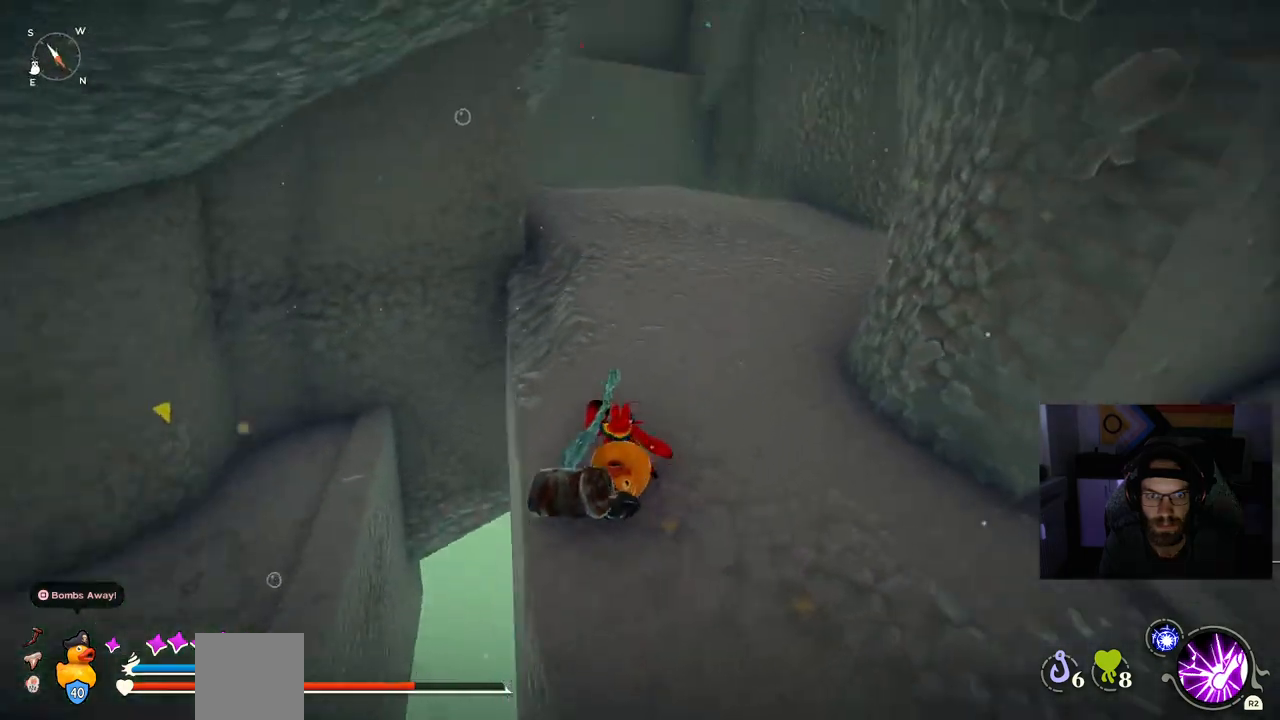
{"buttons": [], "left_stick": "up", "right_stick": "center", "events": []}
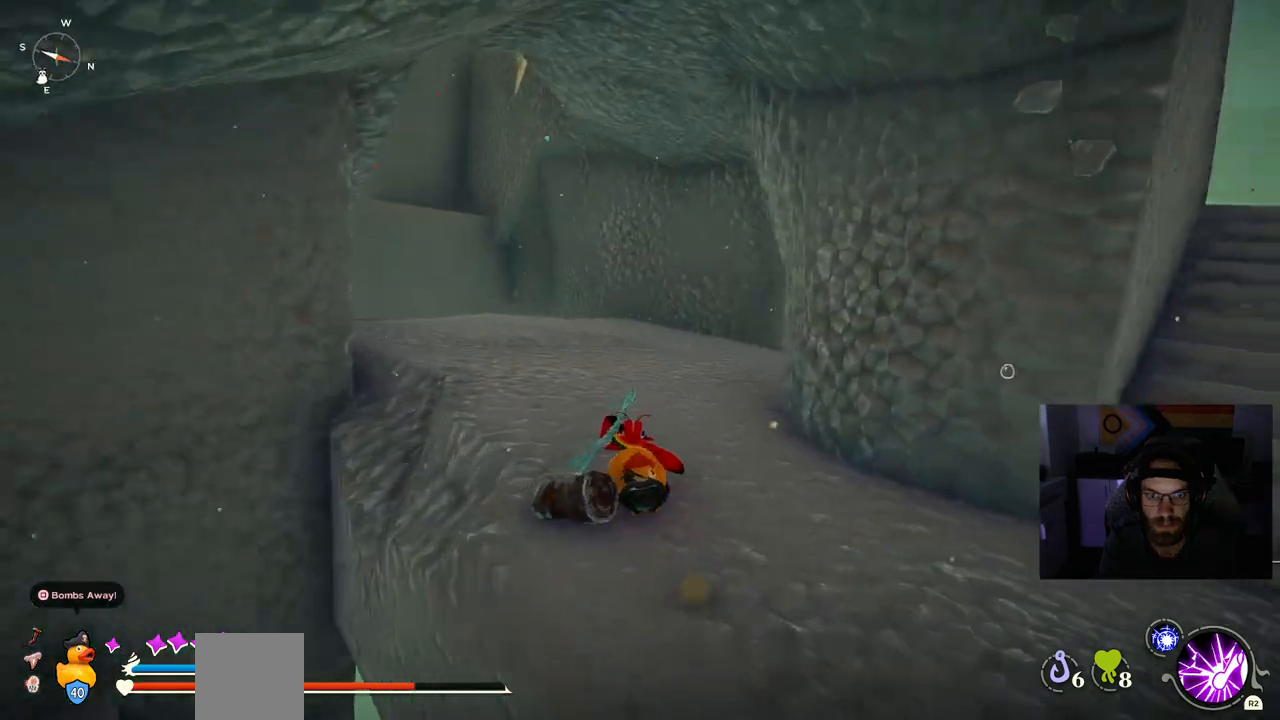
{"buttons": [], "left_stick": "up", "right_stick": "center", "events": []}
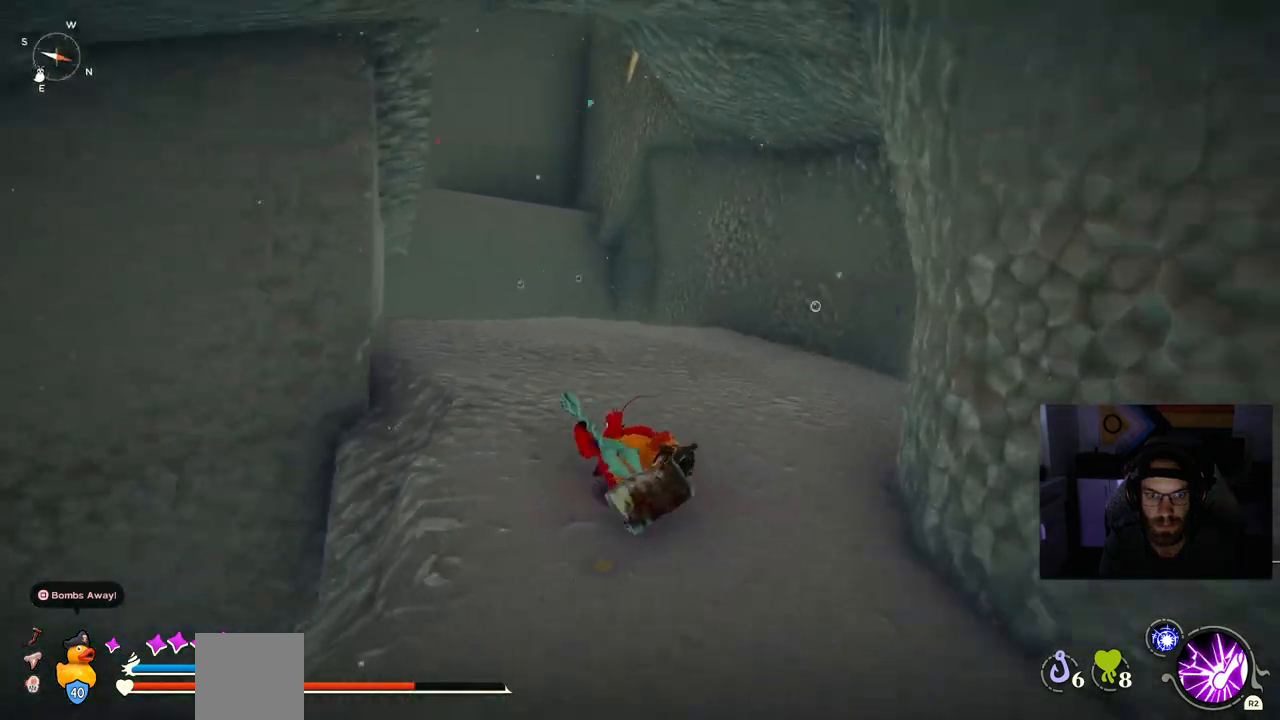
{"buttons": [], "left_stick": "up-right", "right_stick": "center", "events": [[50, "right_stick", "left"], [300, "right_stick", "center"], [317, "left_stick", "up-right"]]}
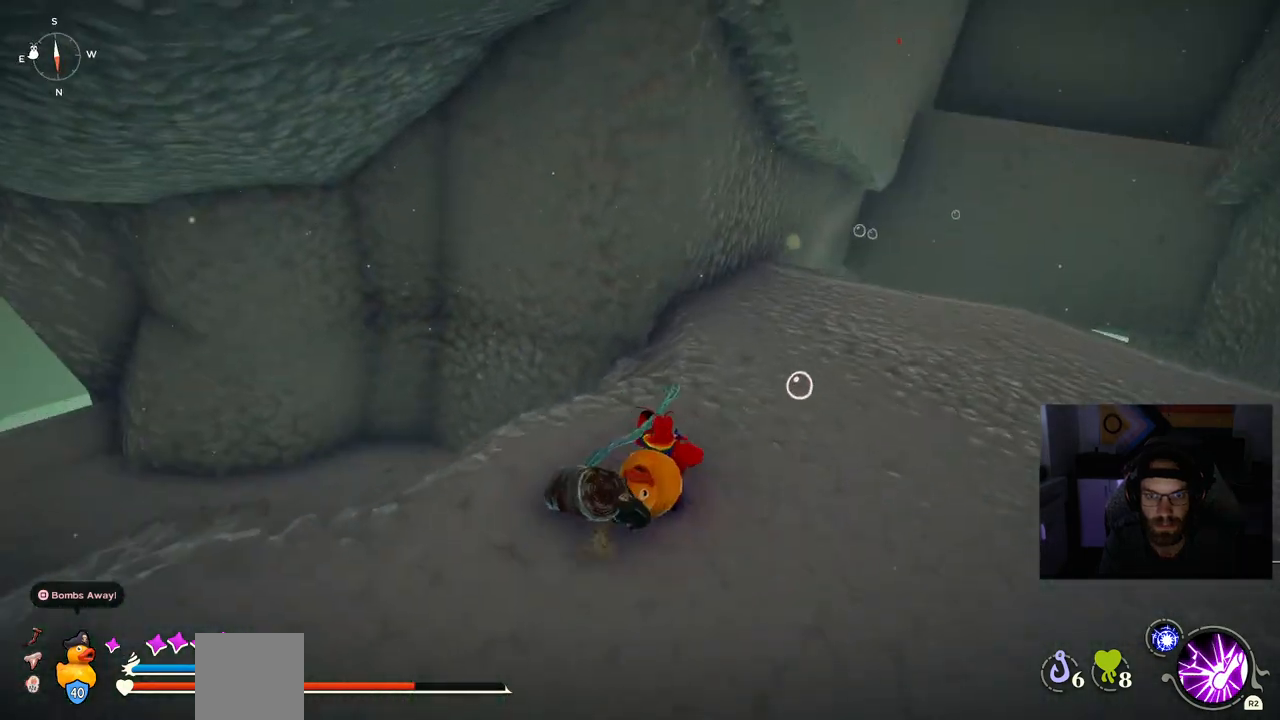
{"buttons": [], "left_stick": "up-left", "right_stick": "left", "events": [[117, "right_stick", "left"], [150, "left_stick", "down-right"], [283, "left_stick", "left"], [417, "left_stick", "up-left"]]}
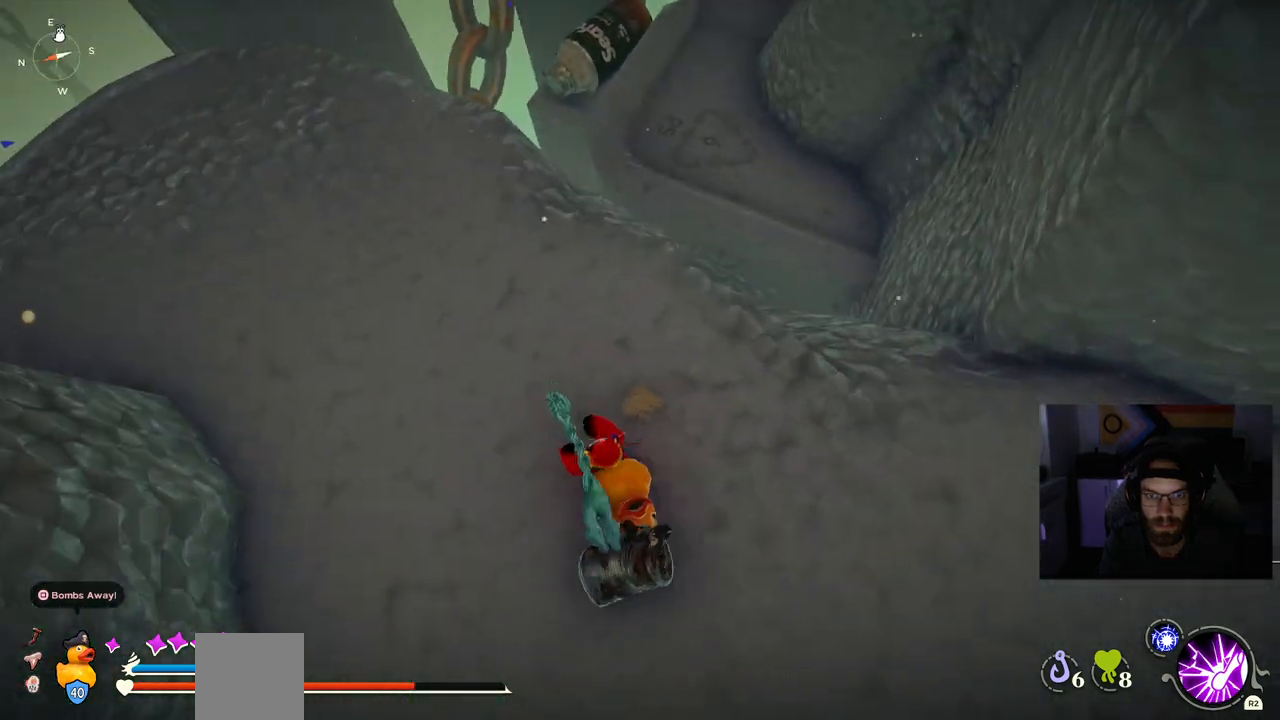
{"buttons": ["CIRCLE"], "left_stick": "up-left", "right_stick": "left", "events": [[117, "CIRCLE", "down"]]}
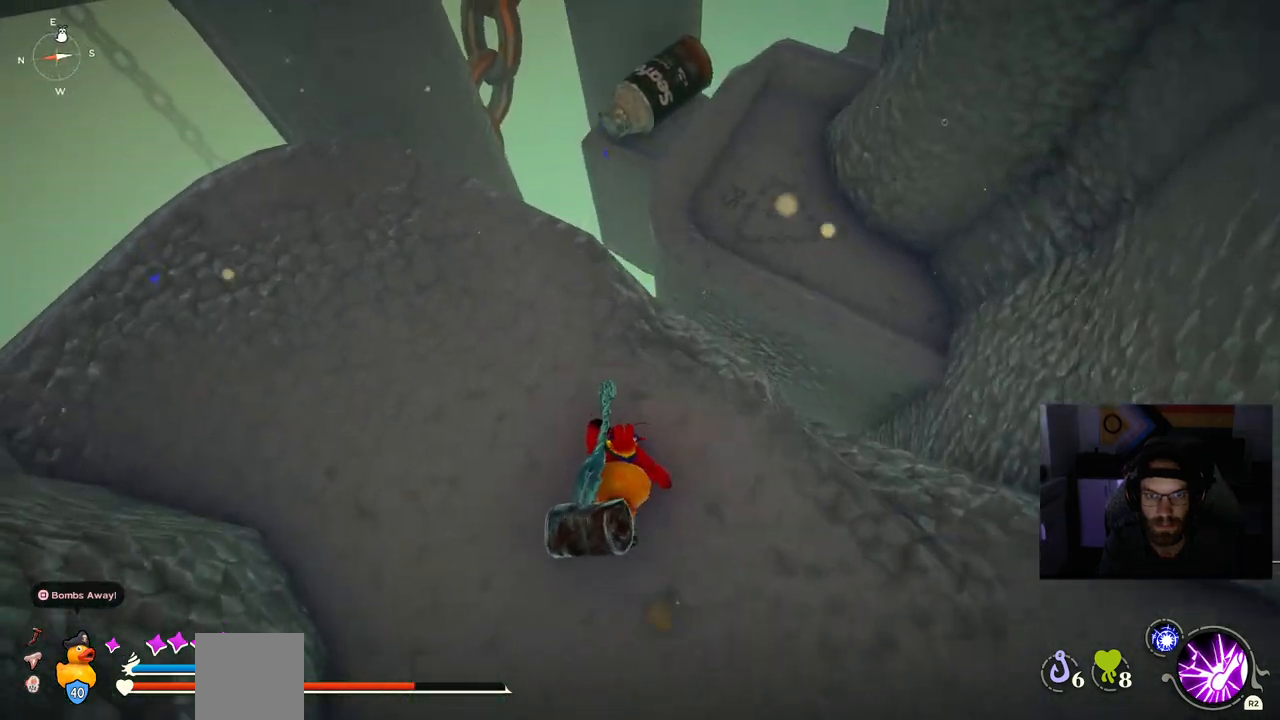
{"buttons": [], "left_stick": "up", "right_stick": "left", "events": [[33, "left_stick", "up"], [217, "CROSS", "down"], [367, "CROSS", "up"], [400, "CIRCLE", "up"]]}
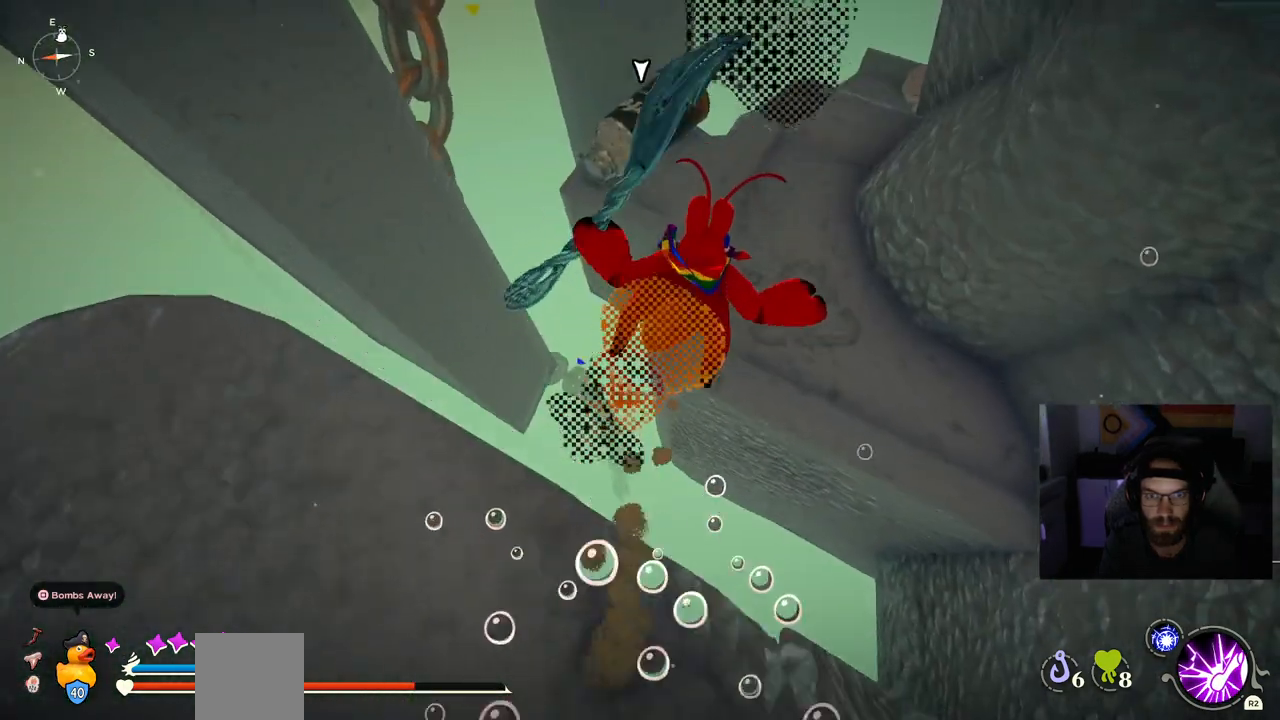
{"buttons": [], "left_stick": "up", "right_stick": "up", "events": [[367, "right_stick", "up"]]}
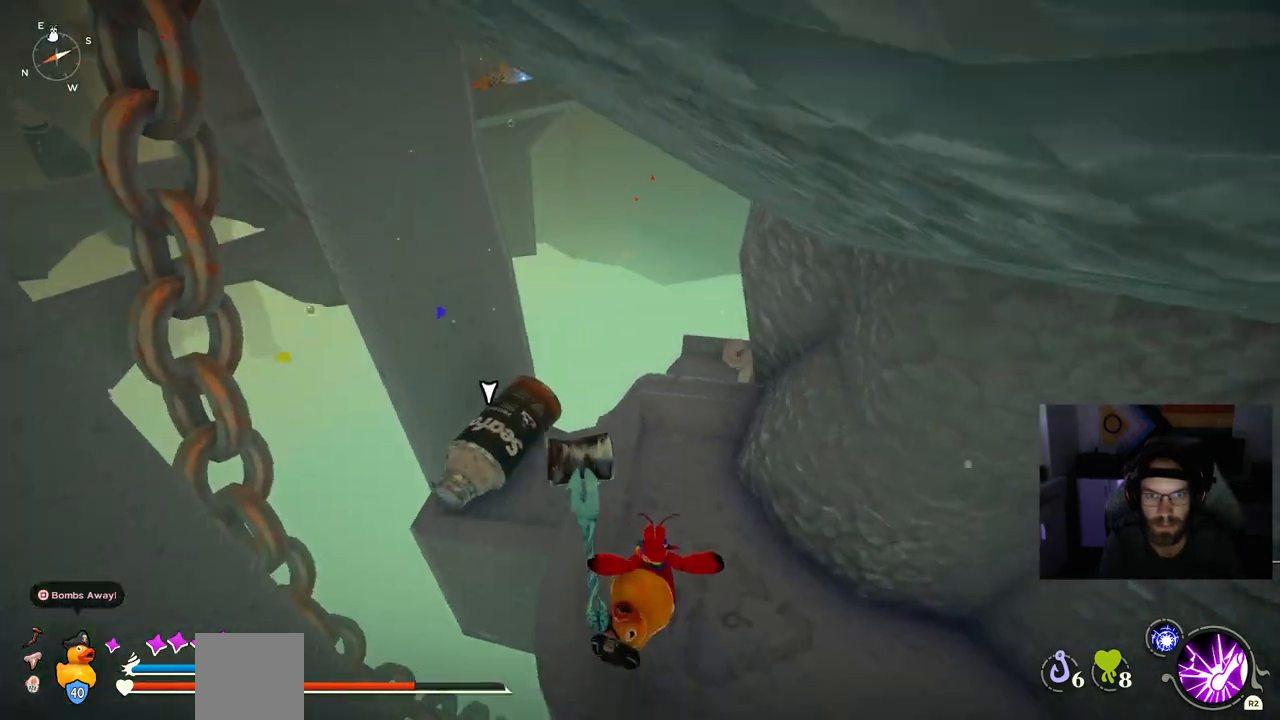
{"buttons": [], "left_stick": "up", "right_stick": "up-left", "events": [[250, "right_stick", "up-left"]]}
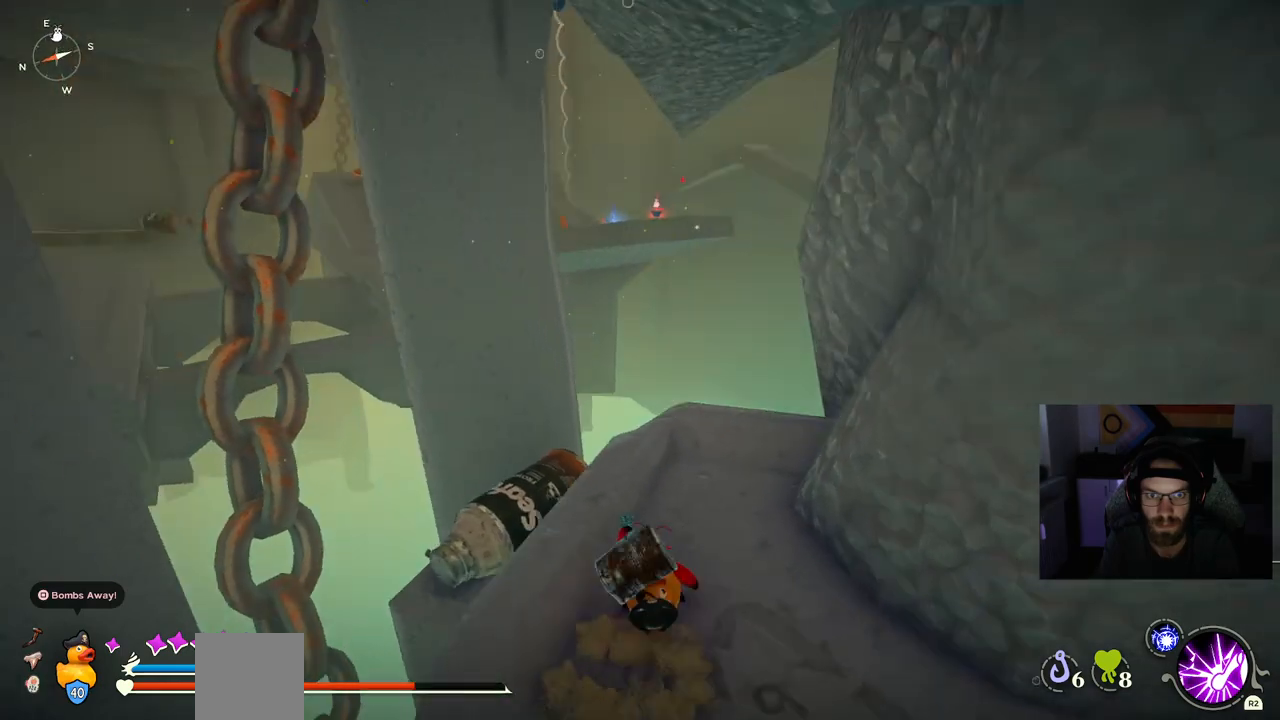
{"buttons": [], "left_stick": "up", "right_stick": "up-left", "events": [[183, "CROSS", "down"], [350, "CROSS", "up"]]}
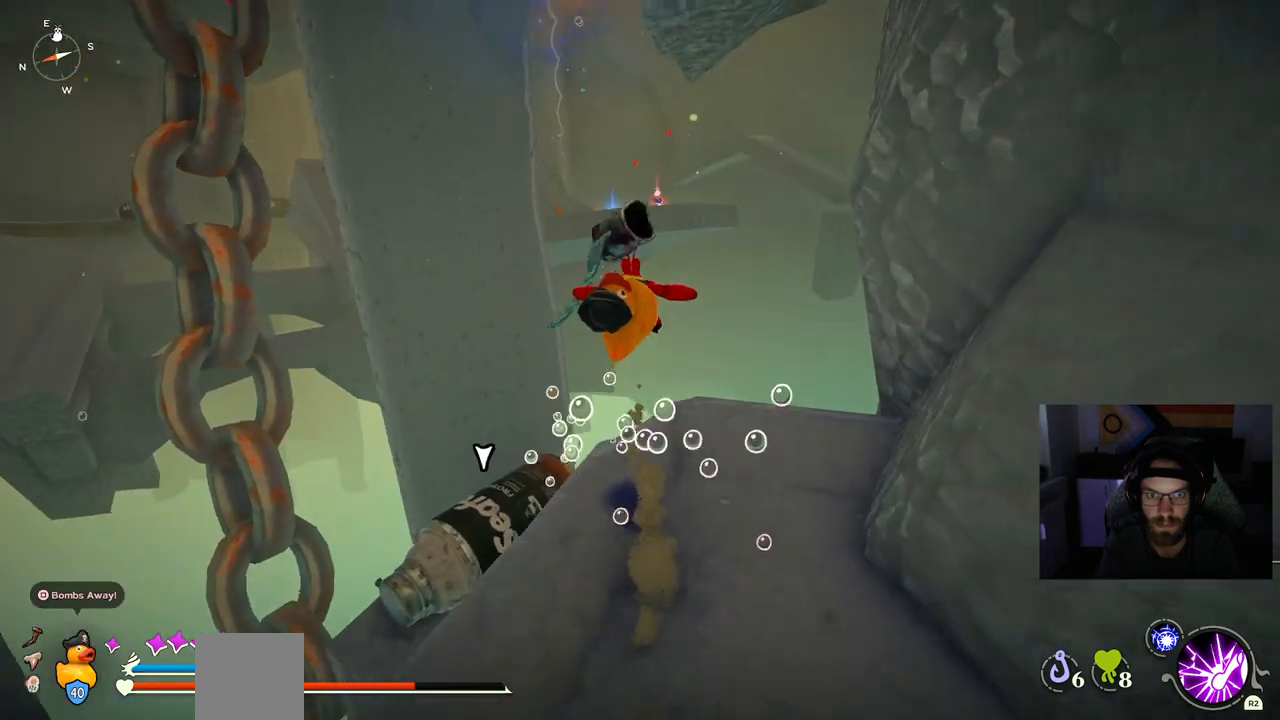
{"buttons": [], "left_stick": "up", "right_stick": "up-left", "events": []}
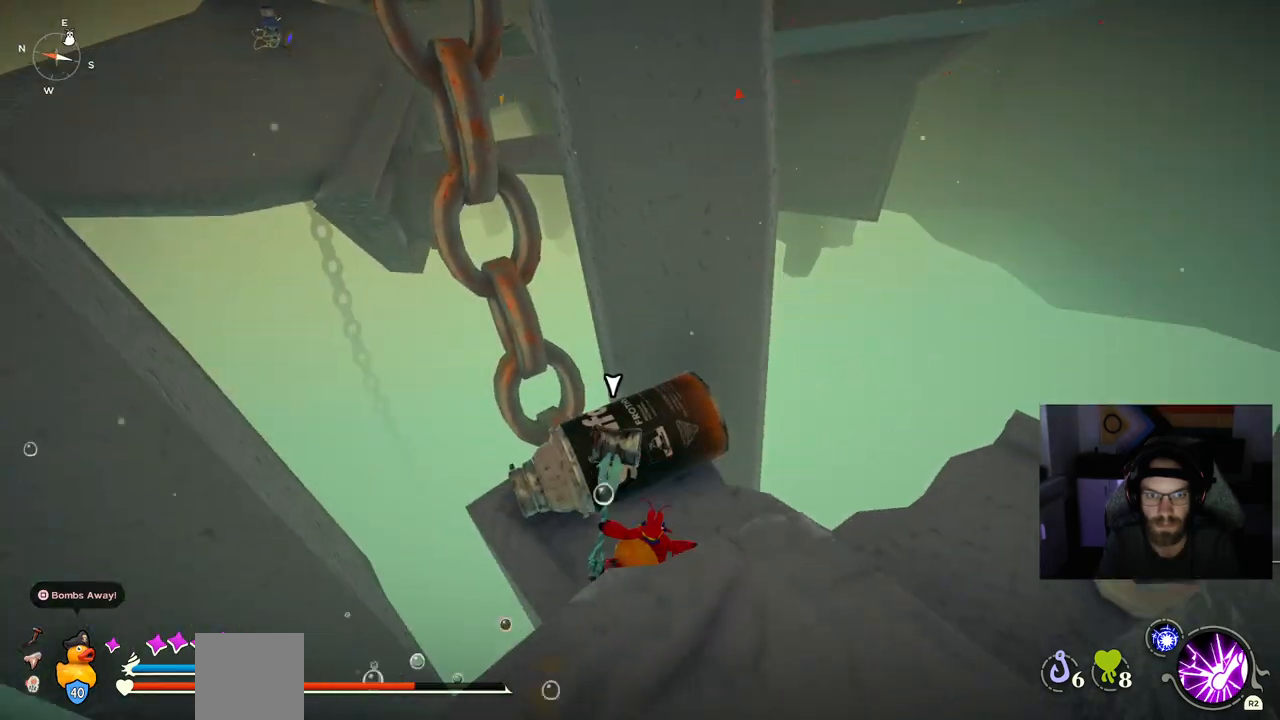
{"buttons": [], "left_stick": "up", "right_stick": "up-left", "events": []}
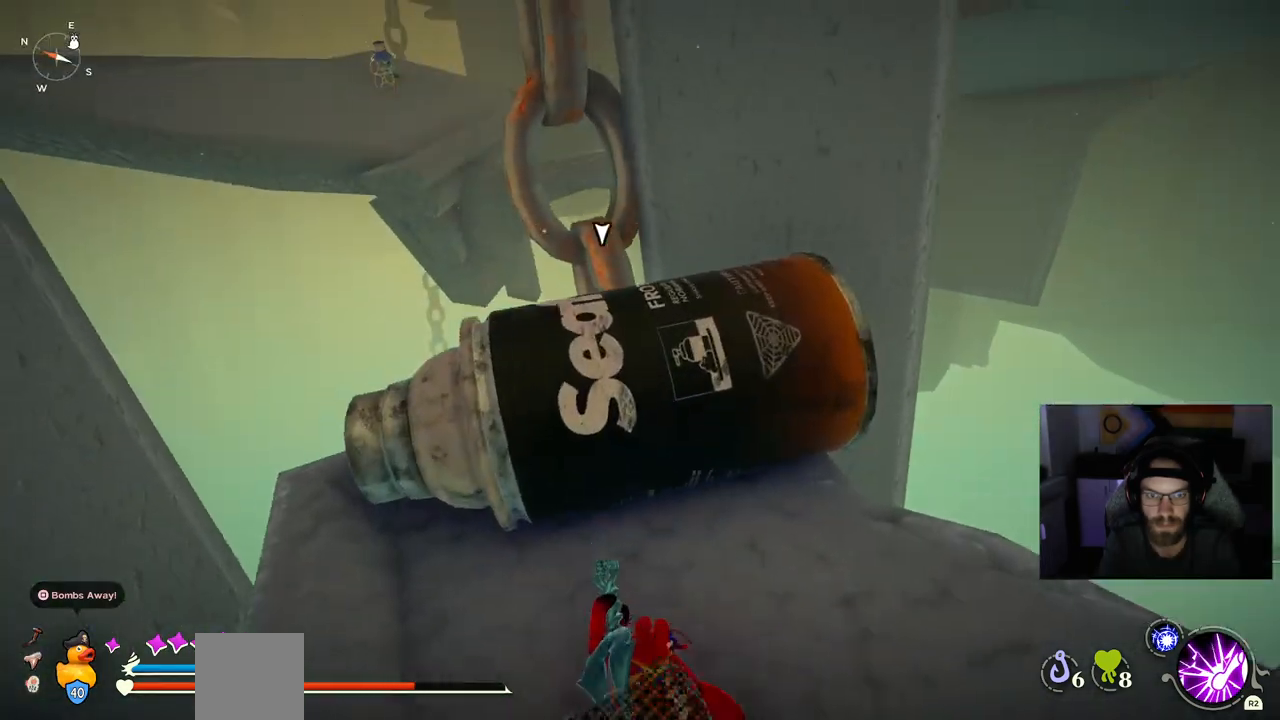
{"buttons": [], "left_stick": "center", "right_stick": "up"}